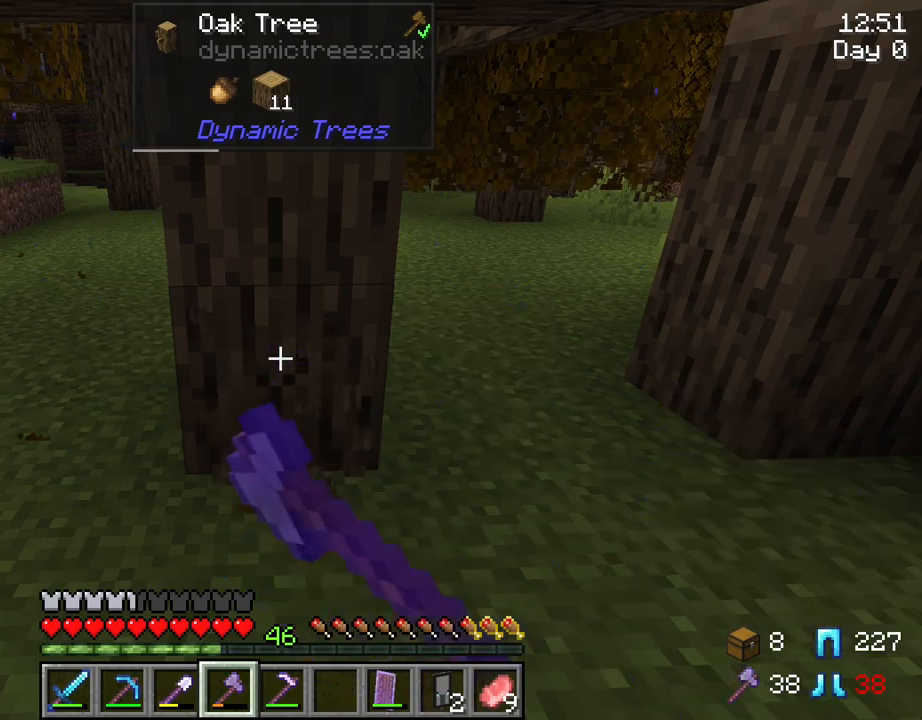
Gameplay with keyboard and mouse; each line is a JSON object with the keys and mouse buttons held at the frame after it. "events" lists presses ("down") and releases ("up") of "1", "2", "3", "4", "5", "a", "alt", "c", "caps_lock", "ctrl", "d", "e", "f", "g", "q", "r", "s", "shift", "space", "t", "tab", "v", "w", "x", "z", "mouse_left", "mouse_wheel" and "mouse_right" between this image and that frame as [ms after this image, input, new state], when the widget could be followed in between. "mouse_left", "mouse_wheel", "mouse_right" = the "left", "wheel", "right" buttons of the "mouse" list. No other keys are recorded. Fast repeated clicks can show as one long hold. "wheel" means that the mouse wheel is clicked or scrolled. "mouse_move" is the direction in which the mouse moves at that frame (one of eight, or "still"), when it could be read.
{"keys": [], "mouse": ["left"], "mouse_move": "still", "events": []}
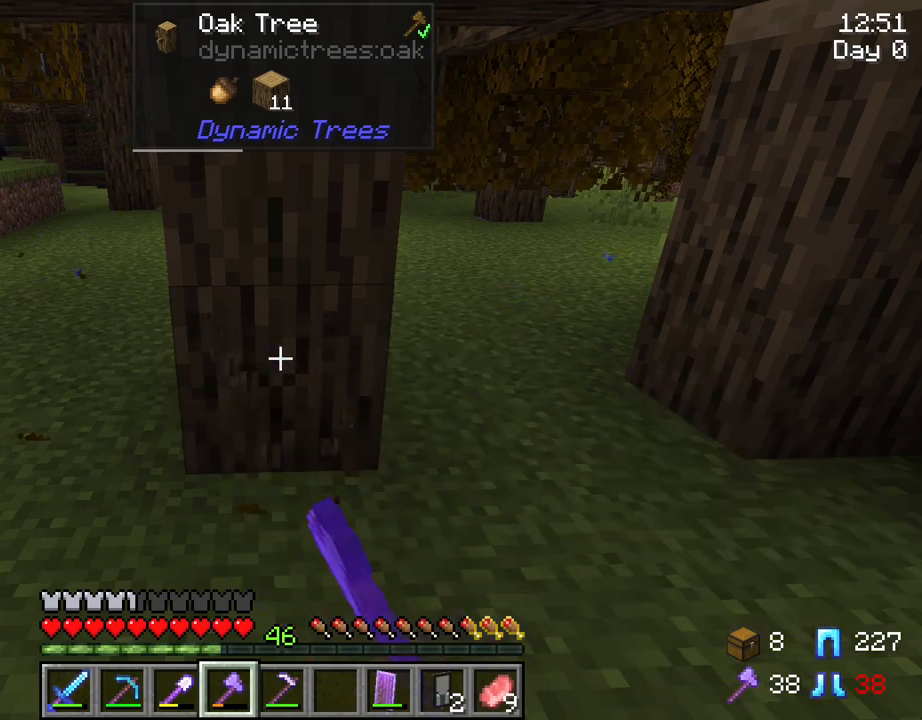
{"keys": ["tab"], "mouse": ["left"], "mouse_move": "still", "events": [[234, "tab", "down"]]}
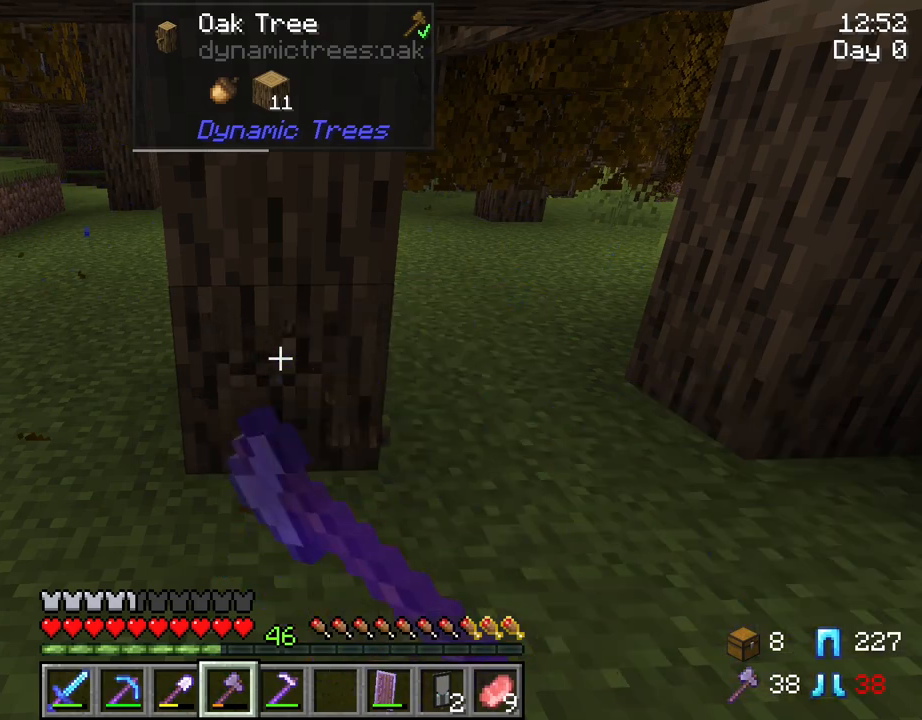
{"keys": ["tab"], "mouse": ["left"], "mouse_move": "still", "events": []}
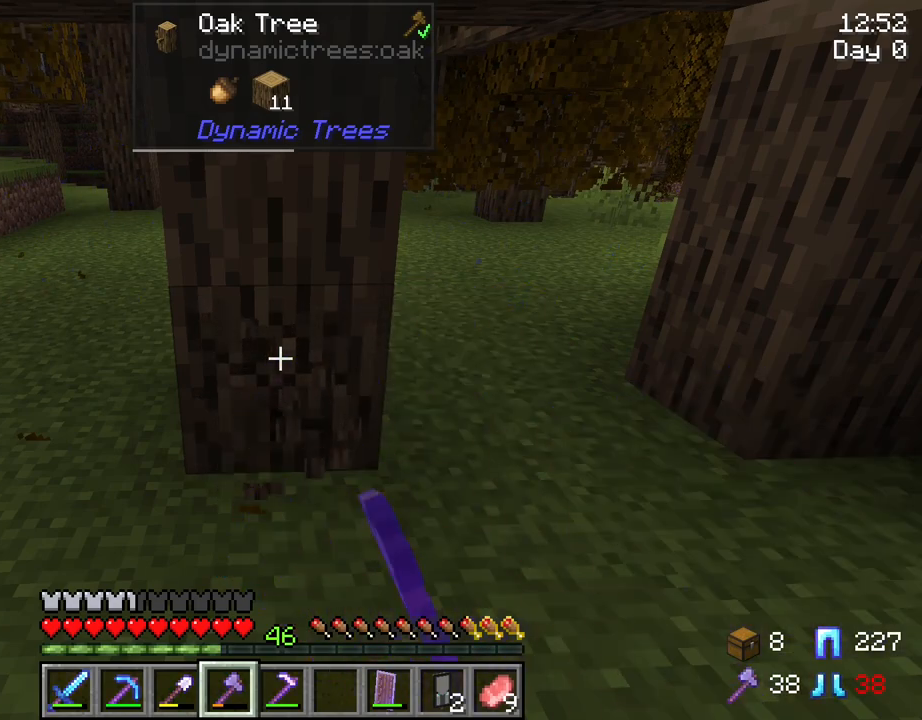
{"keys": ["tab"], "mouse": ["left"], "mouse_move": "still", "events": []}
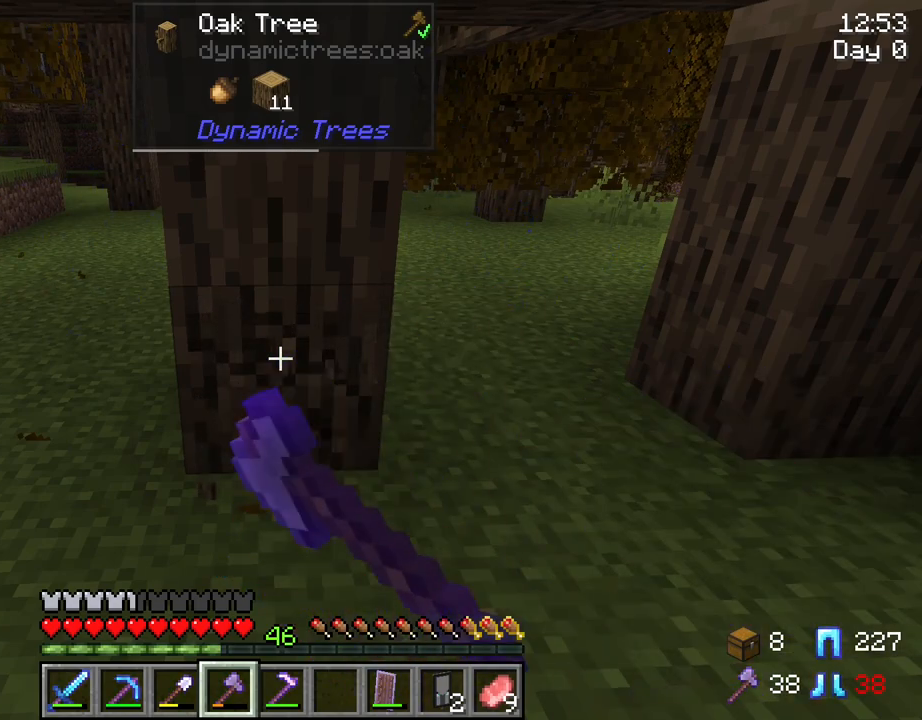
{"keys": ["tab"], "mouse": ["left"], "mouse_move": "still", "events": []}
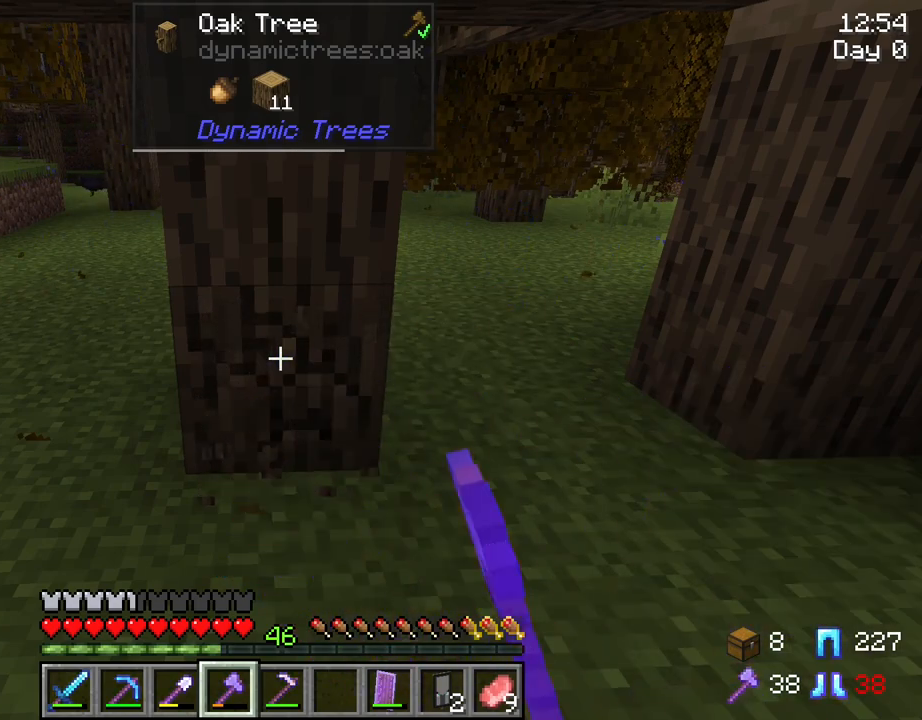
{"keys": ["tab"], "mouse": ["left"], "mouse_move": "still", "events": []}
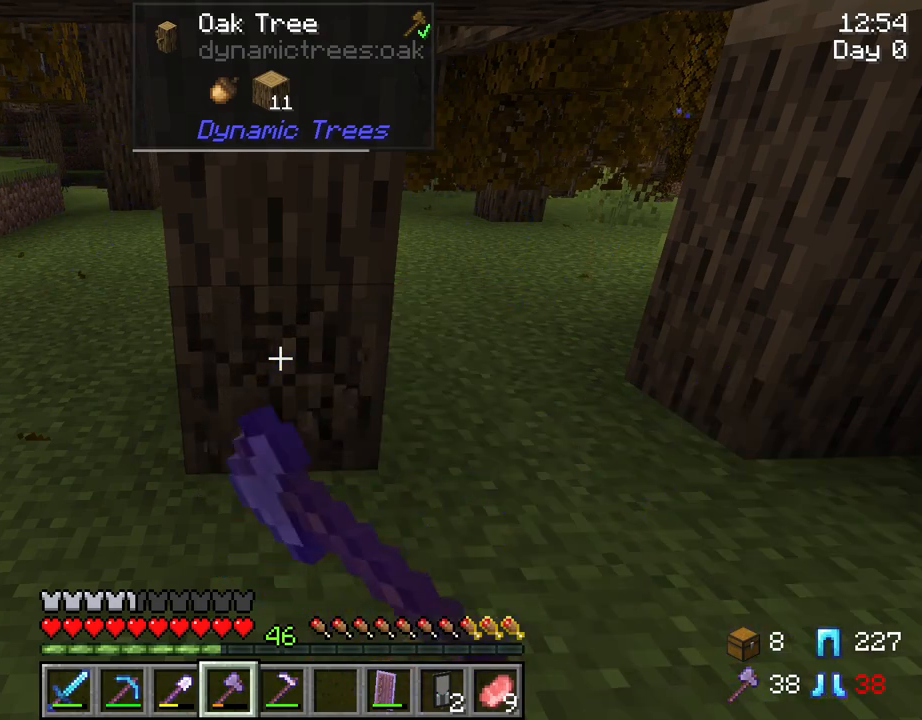
{"keys": ["r"], "mouse": ["left"], "mouse_move": "still", "events": [[167, "tab", "up"], [400, "r", "down"]]}
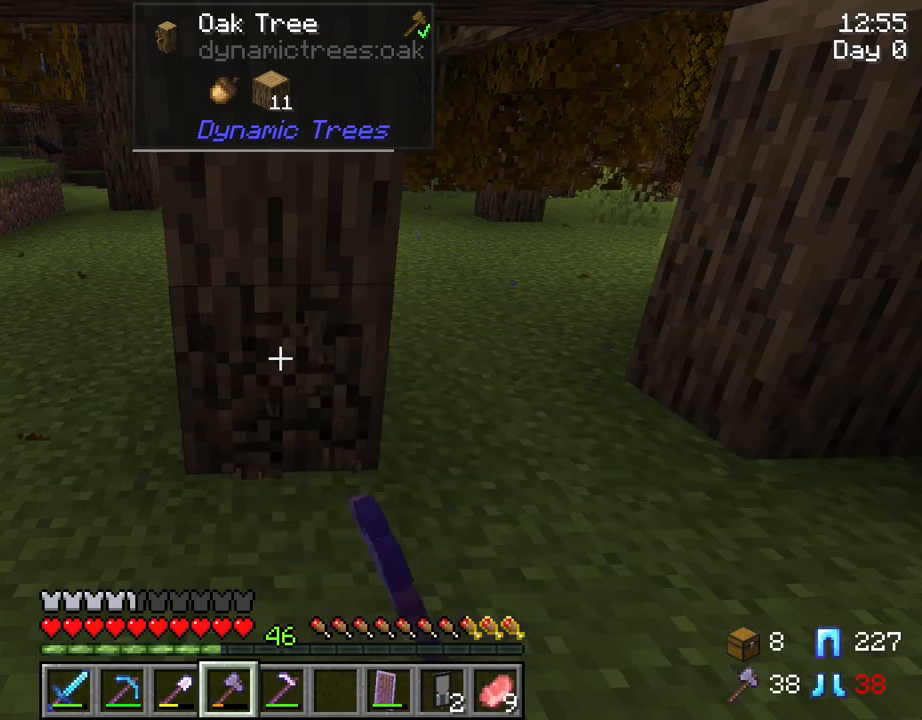
{"keys": ["r"], "mouse": ["left"], "mouse_move": "still", "events": []}
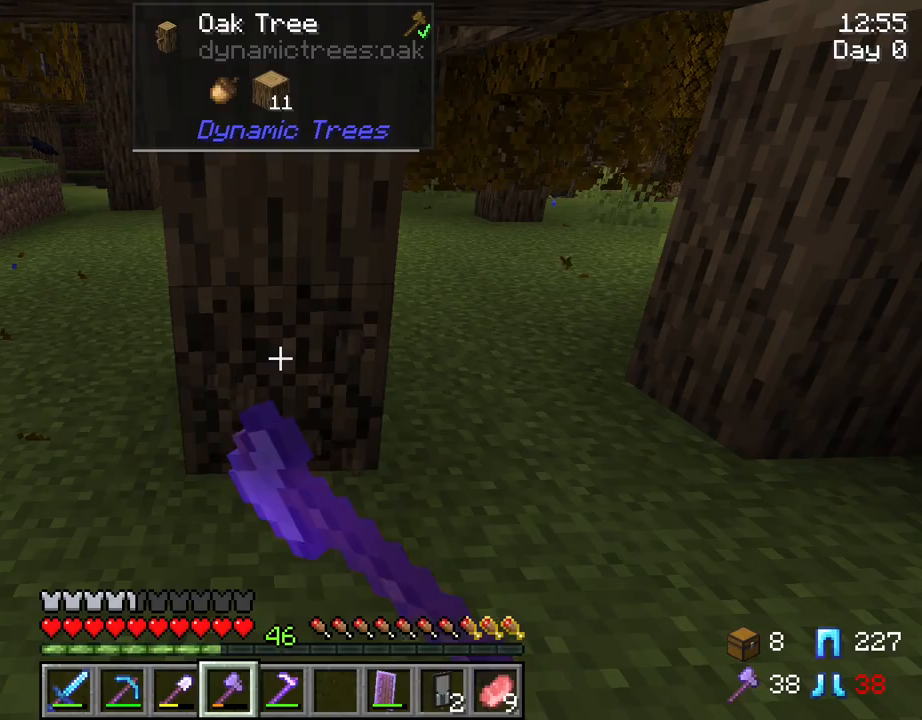
{"keys": ["r"], "mouse": ["left"], "mouse_move": "still", "events": []}
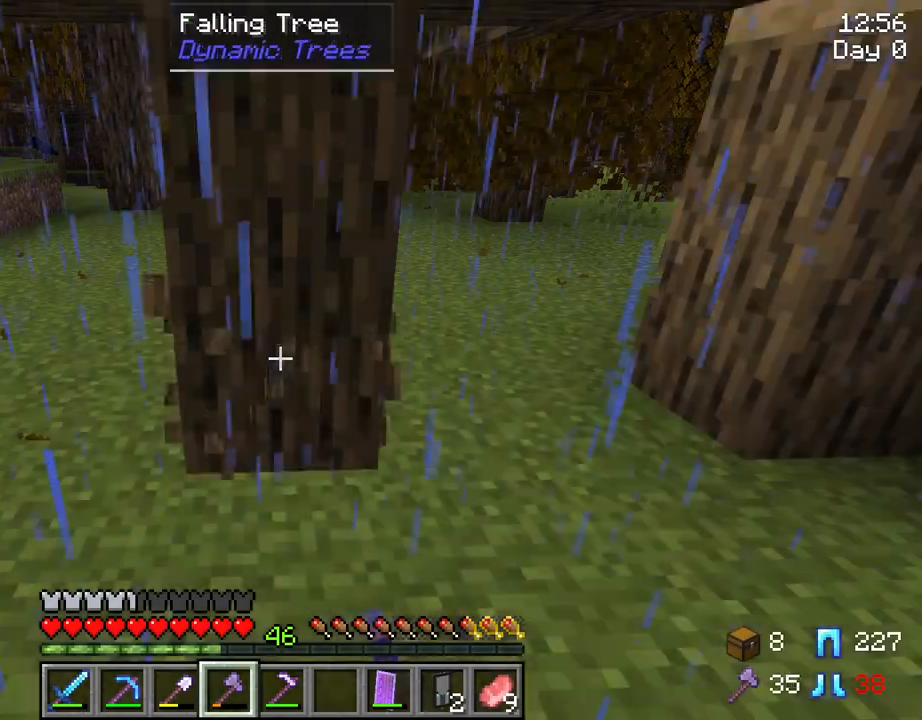
{"keys": [], "mouse": [], "mouse_move": "still", "events": [[267, "mouse_left", "up"], [317, "r", "up"]]}
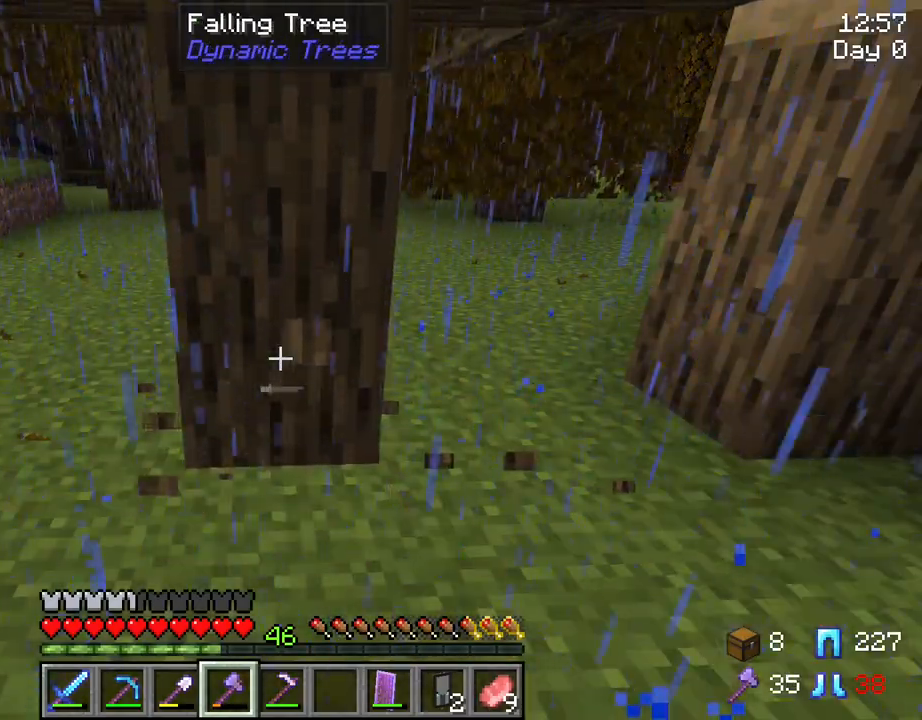
{"keys": [], "mouse": [], "mouse_move": "still", "events": []}
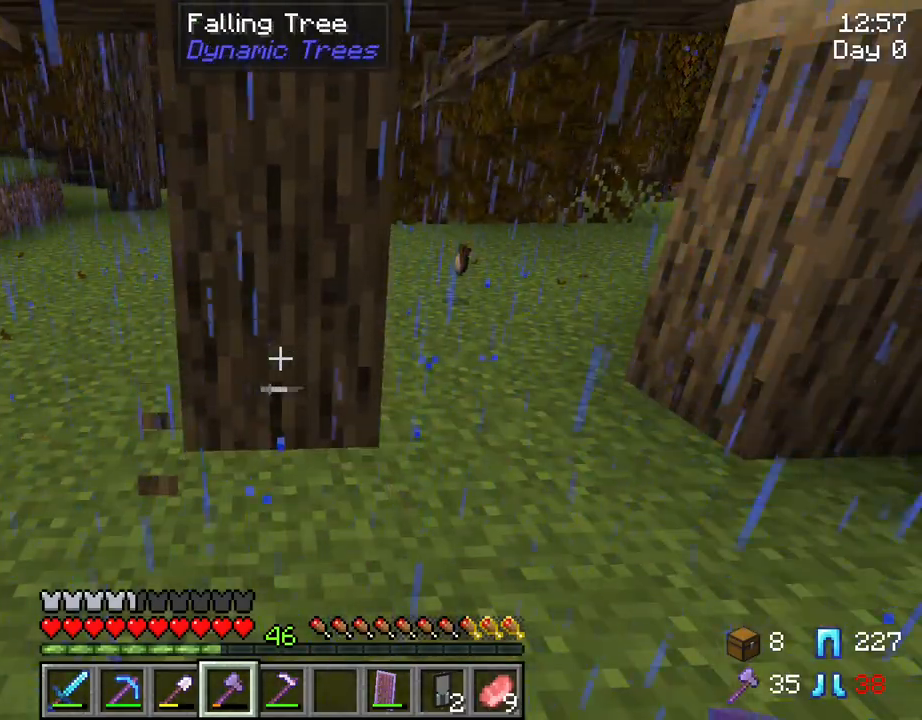
{"keys": [], "mouse": [], "mouse_move": "still", "events": []}
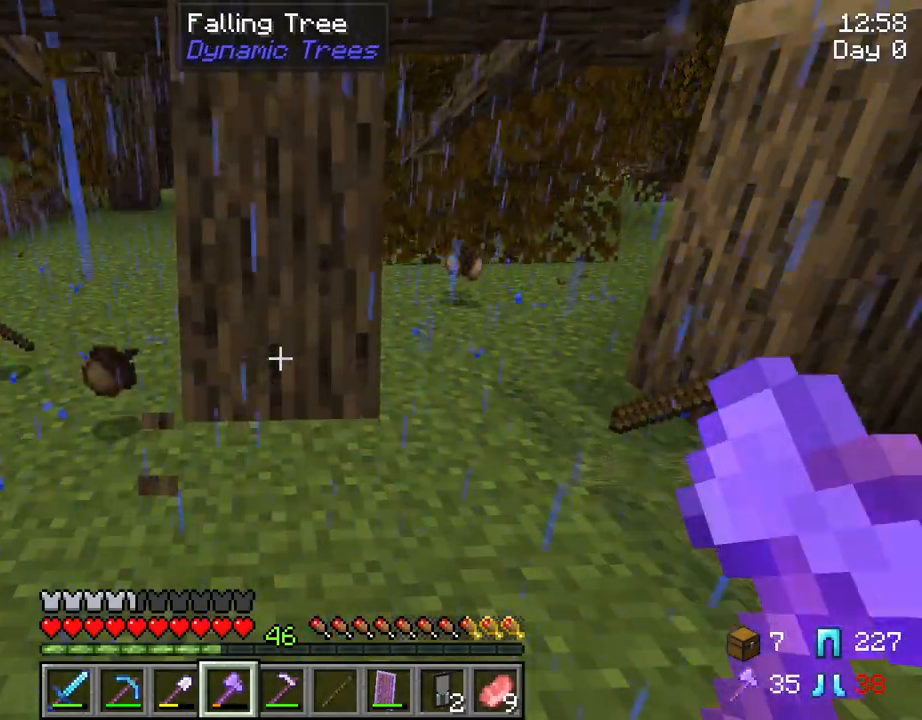
{"keys": [], "mouse": [], "mouse_move": "still", "events": []}
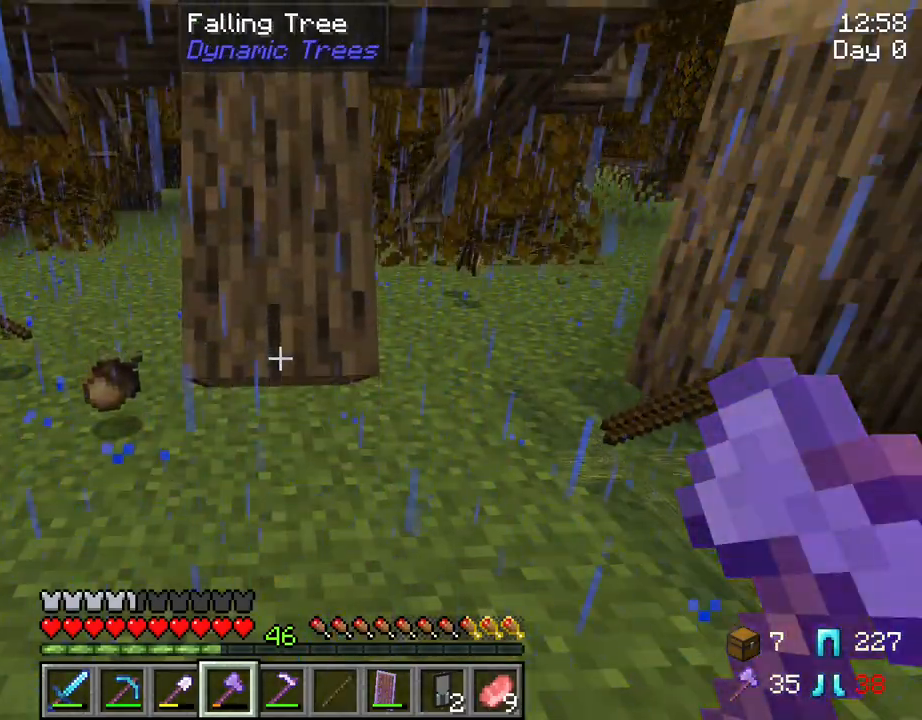
{"keys": [], "mouse": [], "mouse_move": "still", "events": []}
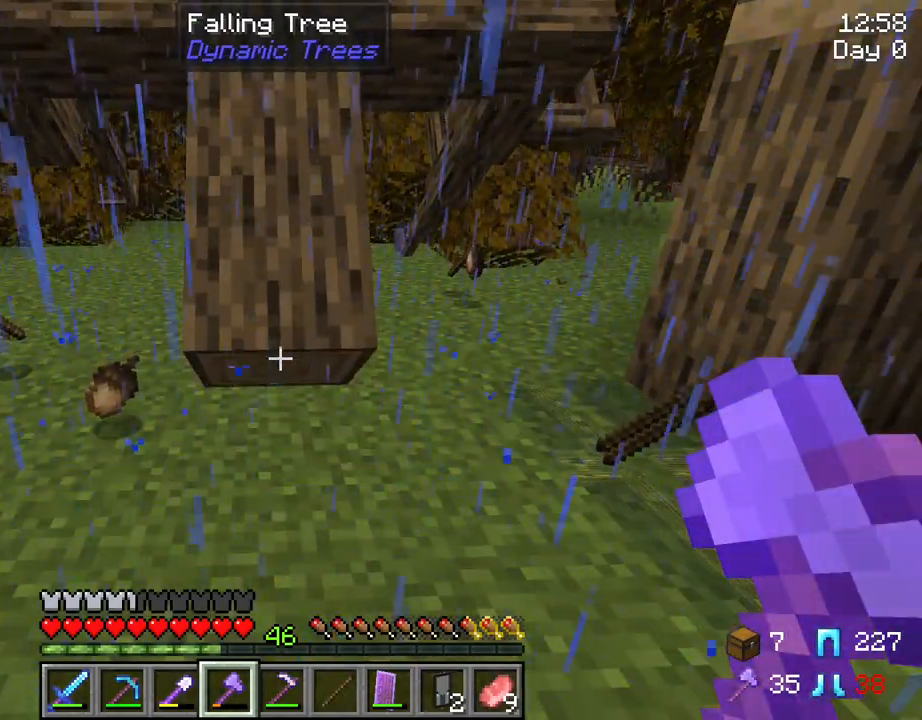
{"keys": [], "mouse": [], "mouse_move": "still", "events": []}
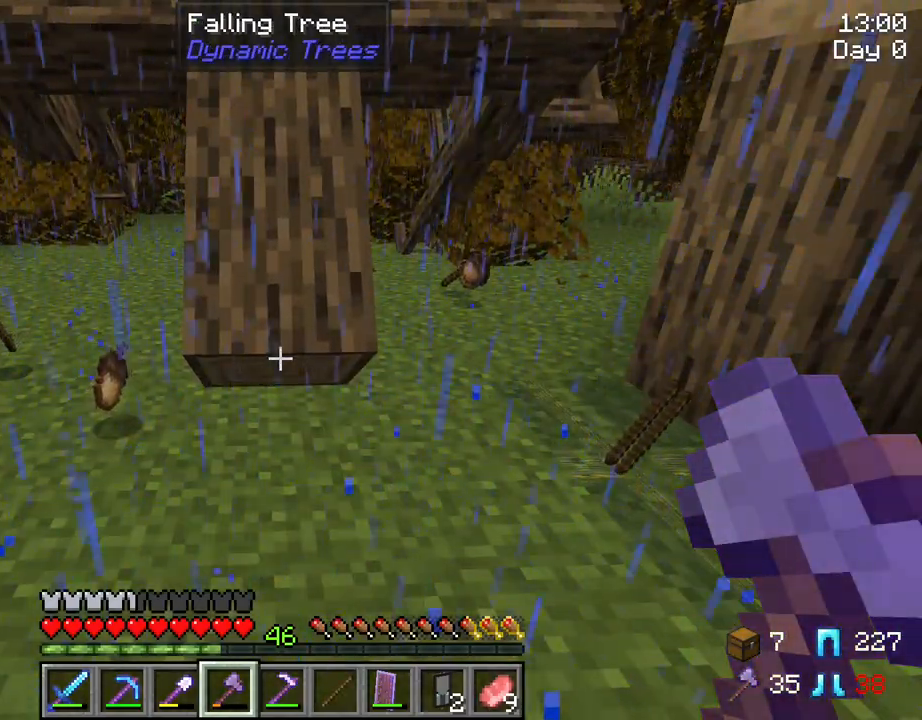
{"keys": [], "mouse": [], "mouse_move": "still", "events": []}
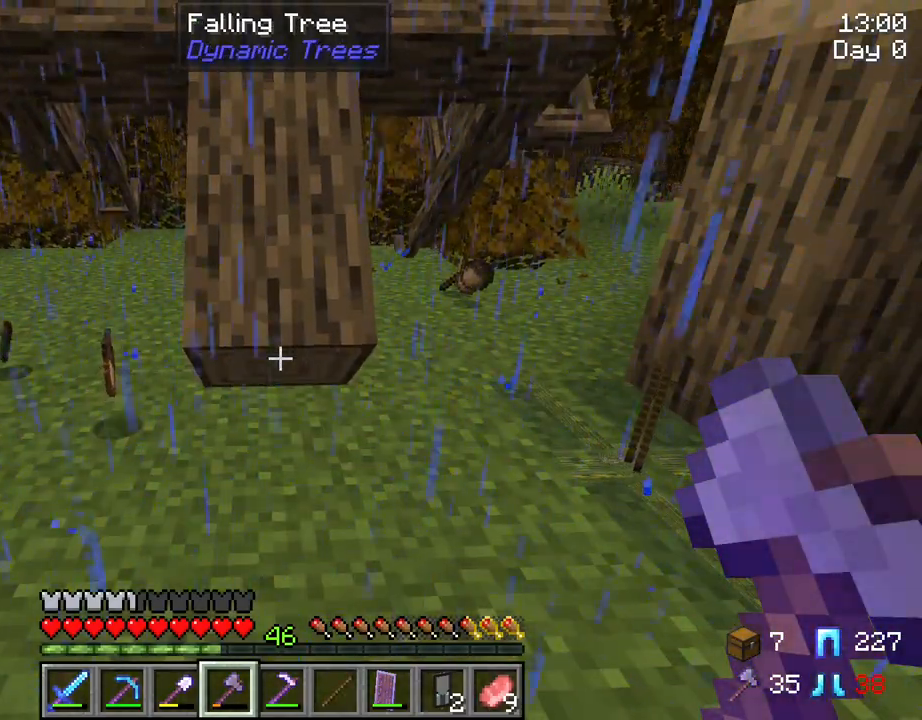
{"keys": [], "mouse": [], "mouse_move": "still", "events": []}
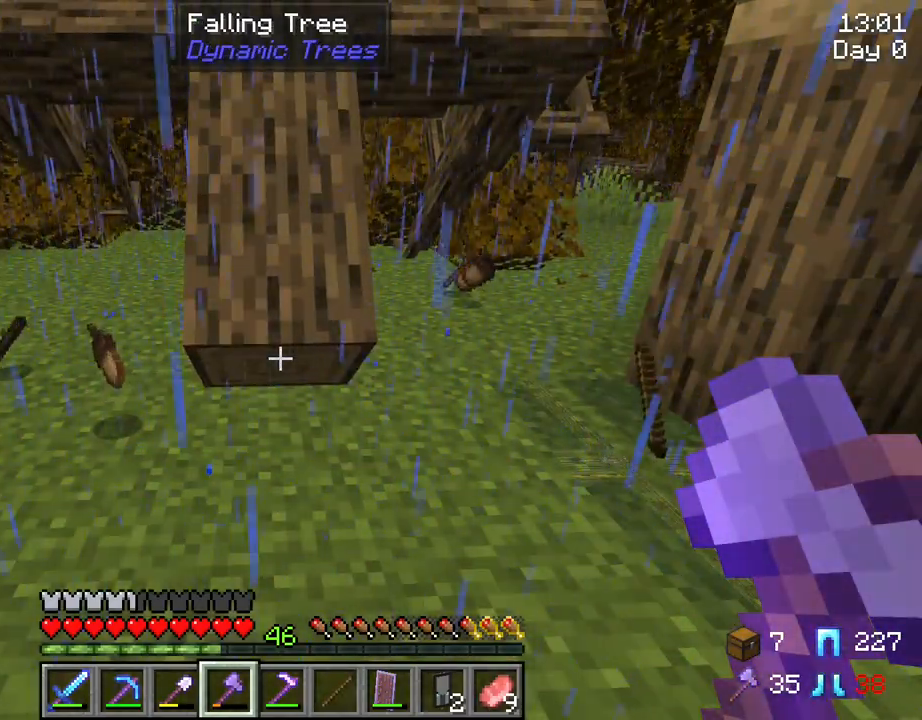
{"keys": [], "mouse": [], "mouse_move": "still", "events": []}
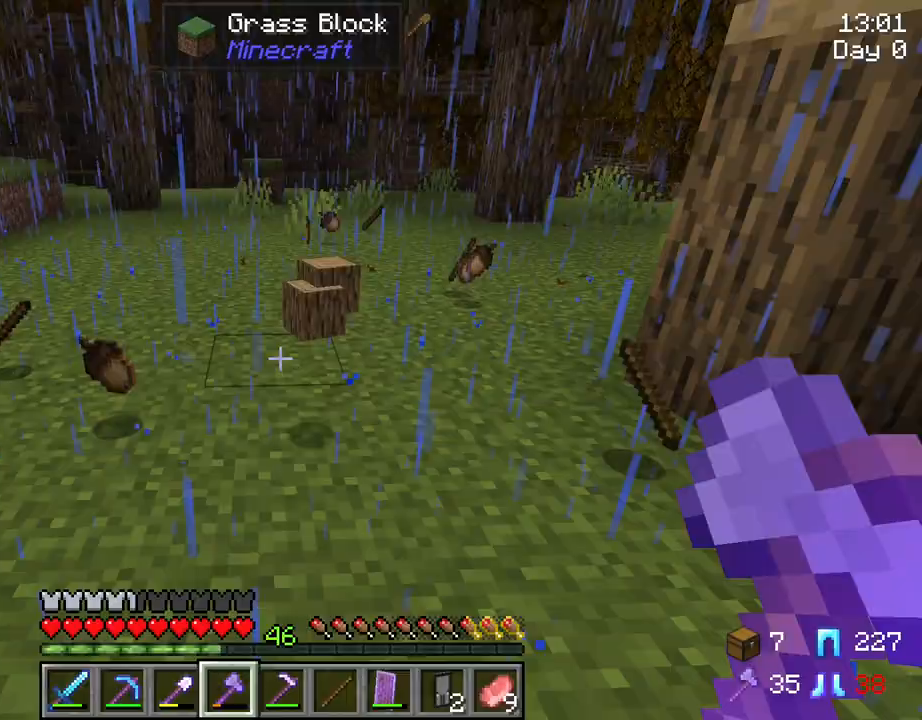
{"keys": ["d", "w"], "mouse": [], "mouse_move": "still", "events": [[267, "w", "down"], [400, "d", "down"]]}
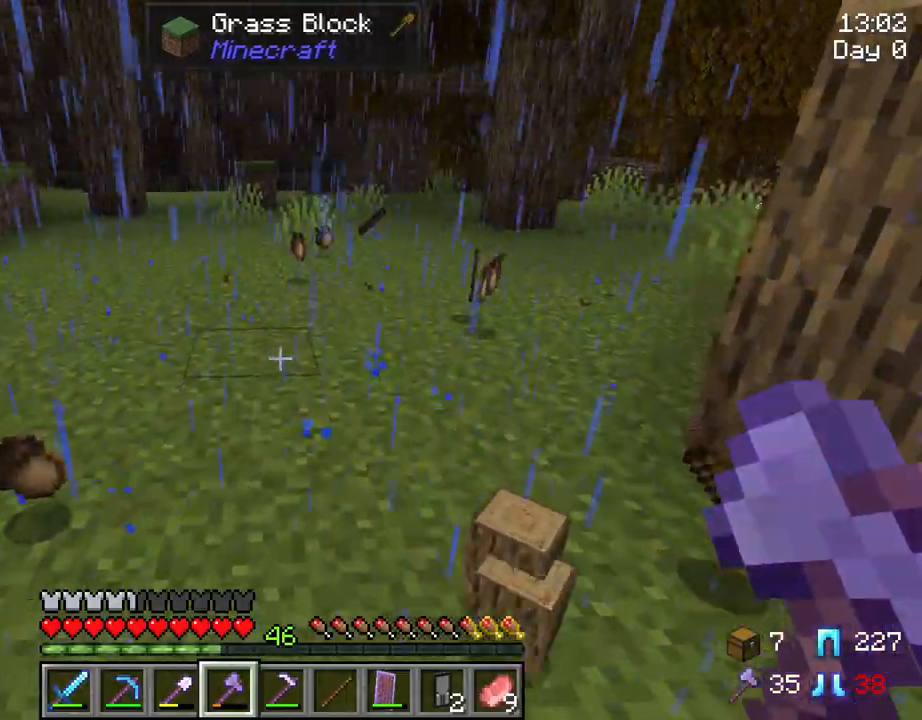
{"keys": ["w"], "mouse": [], "mouse_move": "still", "events": [[284, "d", "up"]]}
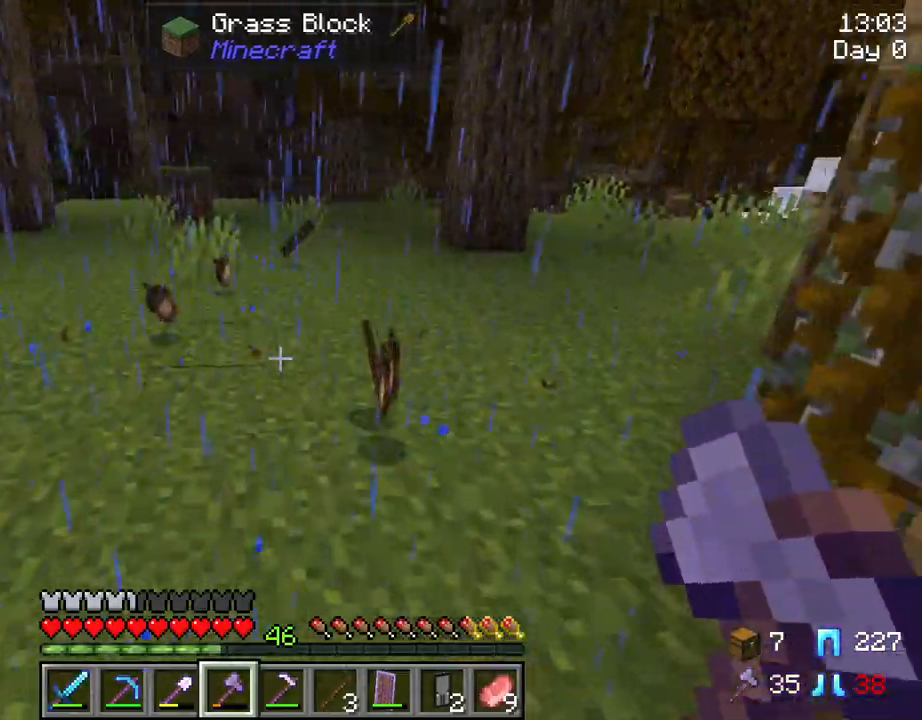
{"keys": ["w"], "mouse": [], "mouse_move": "still", "events": []}
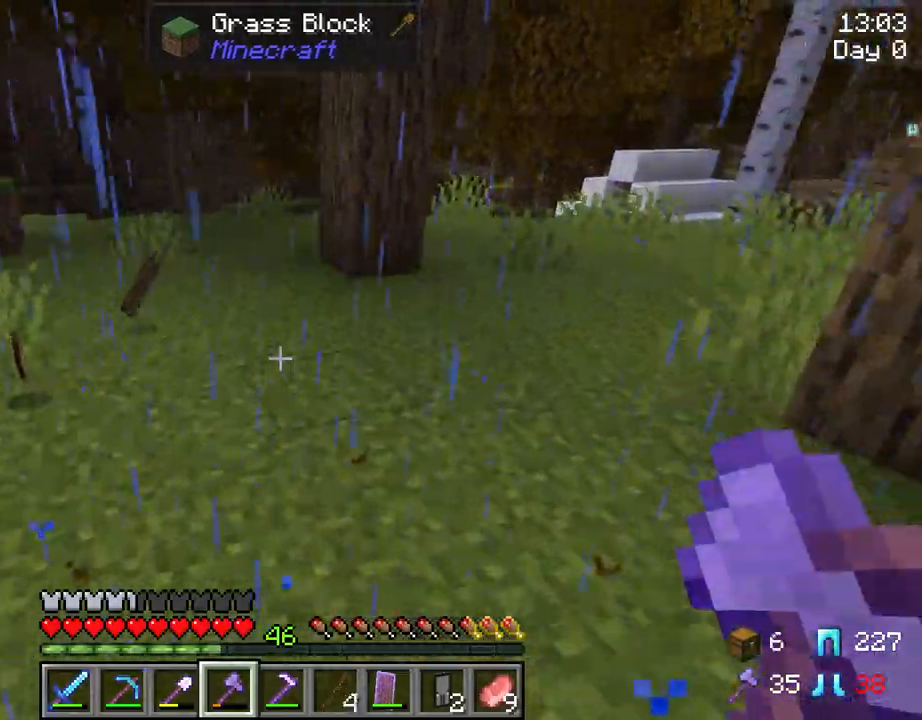
{"keys": ["w"], "mouse": [], "mouse_move": "still", "events": [[167, "a", "down"], [367, "a", "up"]]}
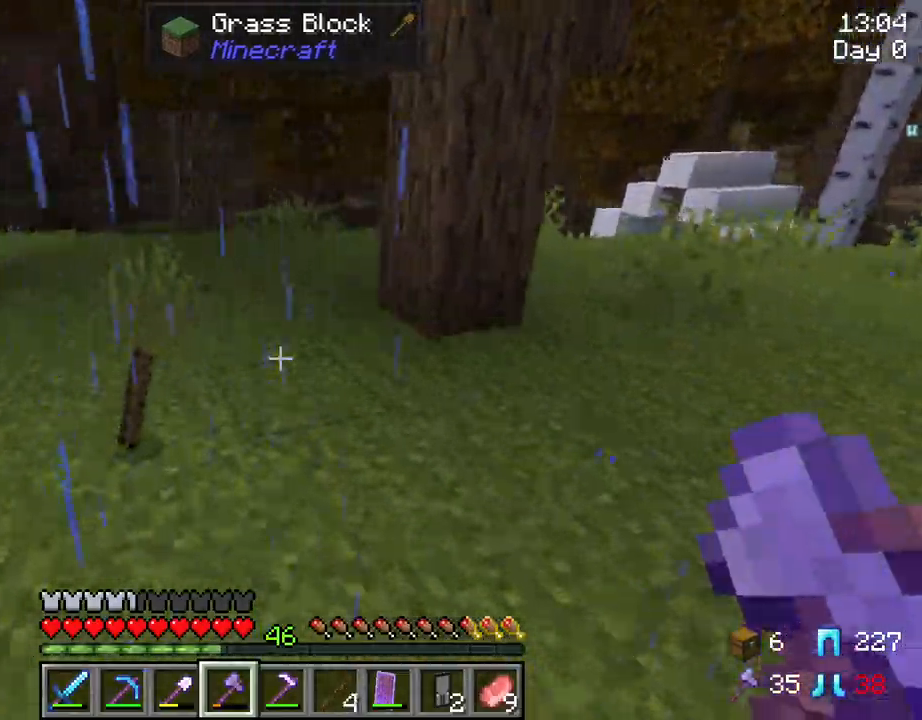
{"keys": ["a", "w"], "mouse": [], "mouse_move": "right", "events": [[467, "a", "down"]]}
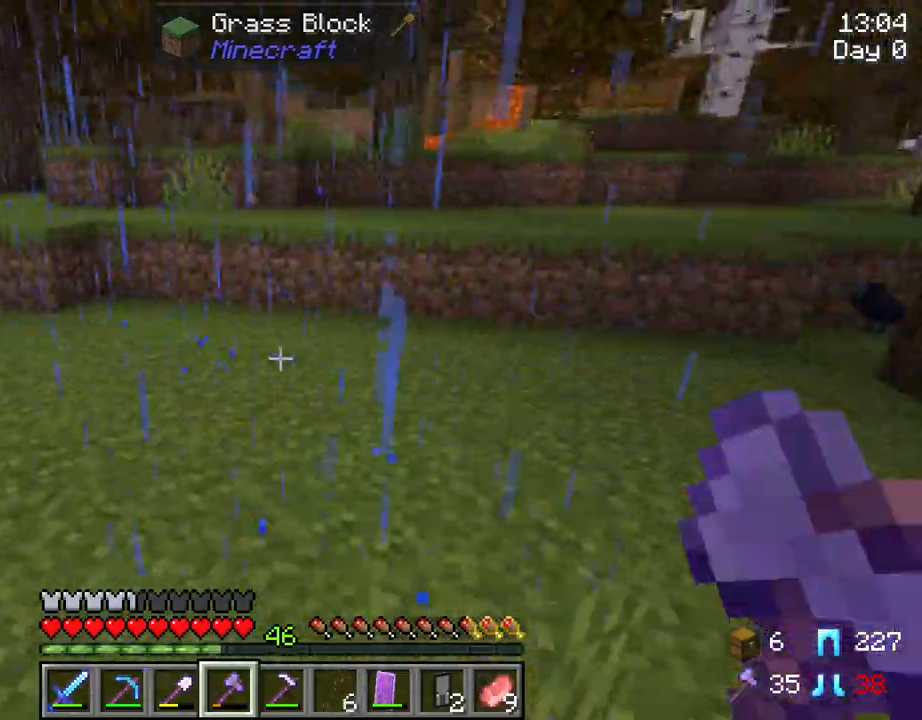
{"keys": ["a", "w"], "mouse": [], "mouse_move": "still", "events": []}
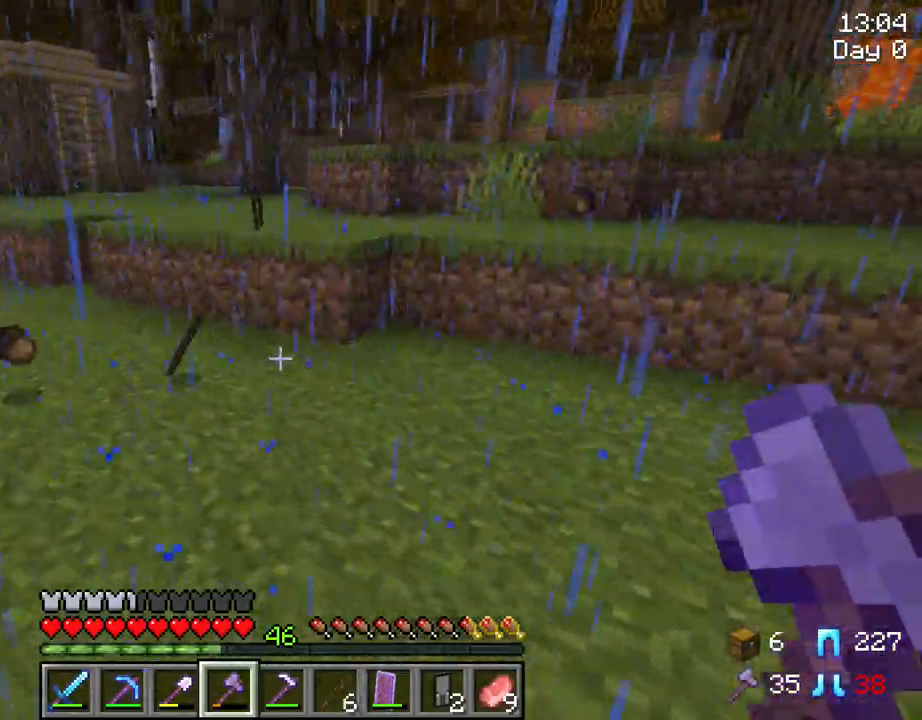
{"keys": ["a", "w"], "mouse": [], "mouse_move": "still", "events": [[84, "a", "up"], [450, "a", "down"]]}
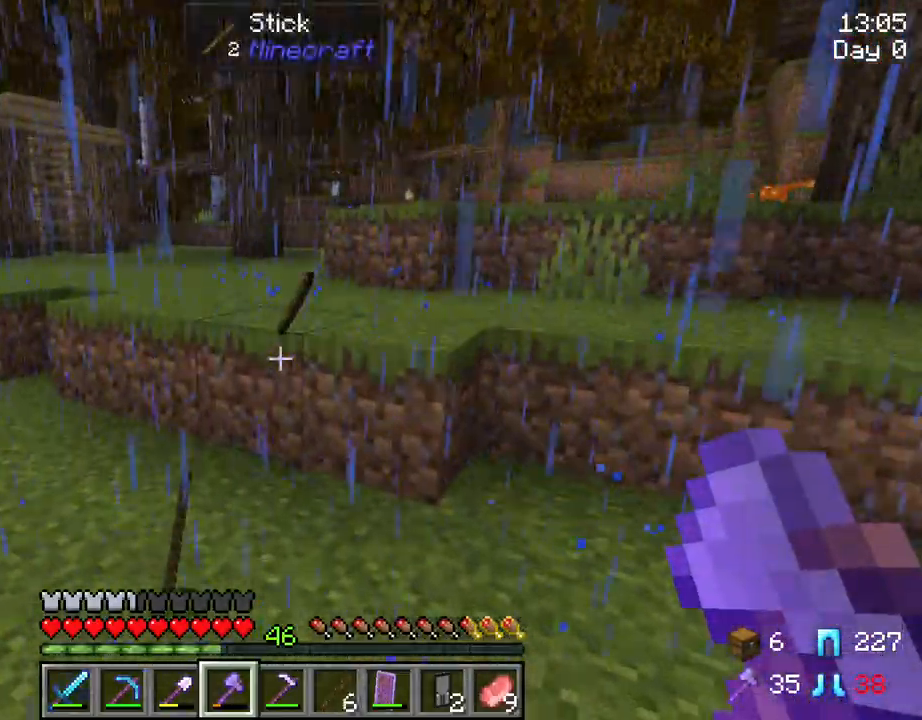
{"keys": ["w"], "mouse": [], "mouse_move": "still", "events": [[234, "a", "up"]]}
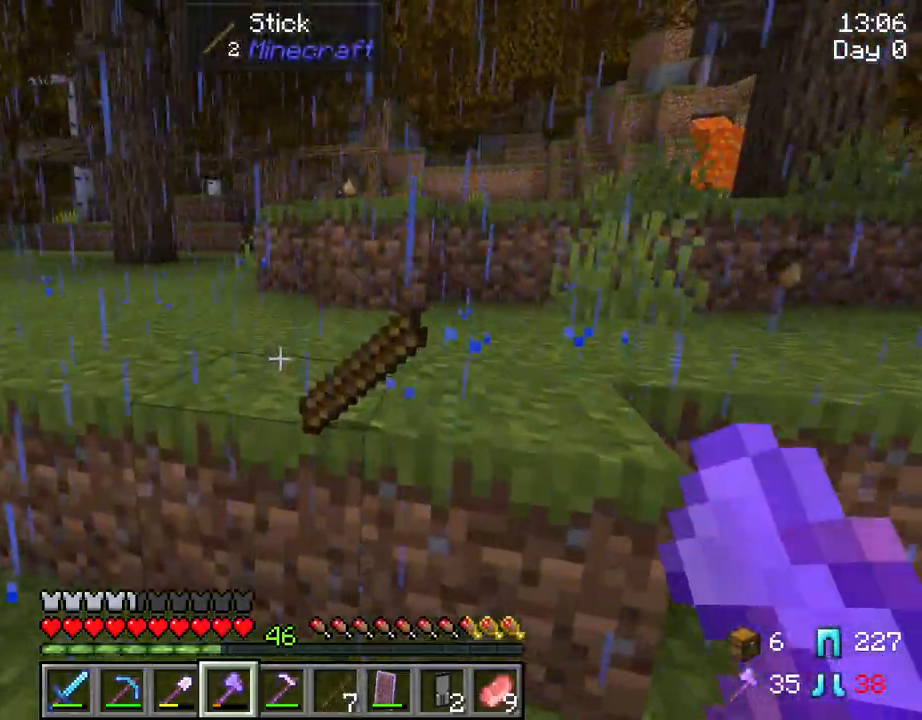
{"keys": ["w"], "mouse": [], "mouse_move": "still", "events": [[17, "space", "down"], [150, "space", "up"]]}
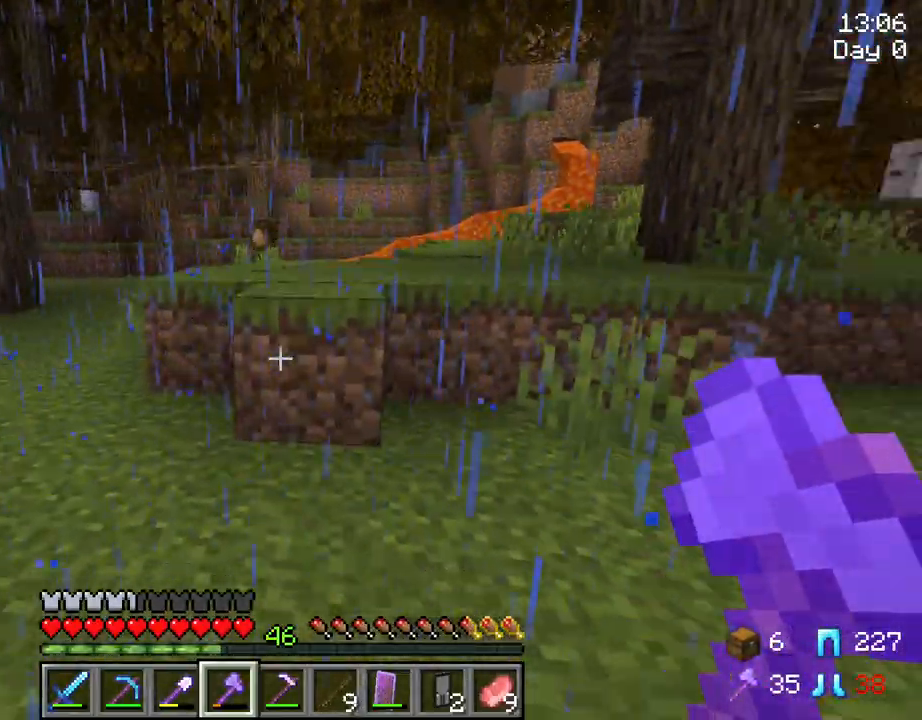
{"keys": ["w"], "mouse": [], "mouse_move": "still", "events": [[317, "a", "down"], [317, "space", "down"], [450, "space", "up"], [500, "a", "up"]]}
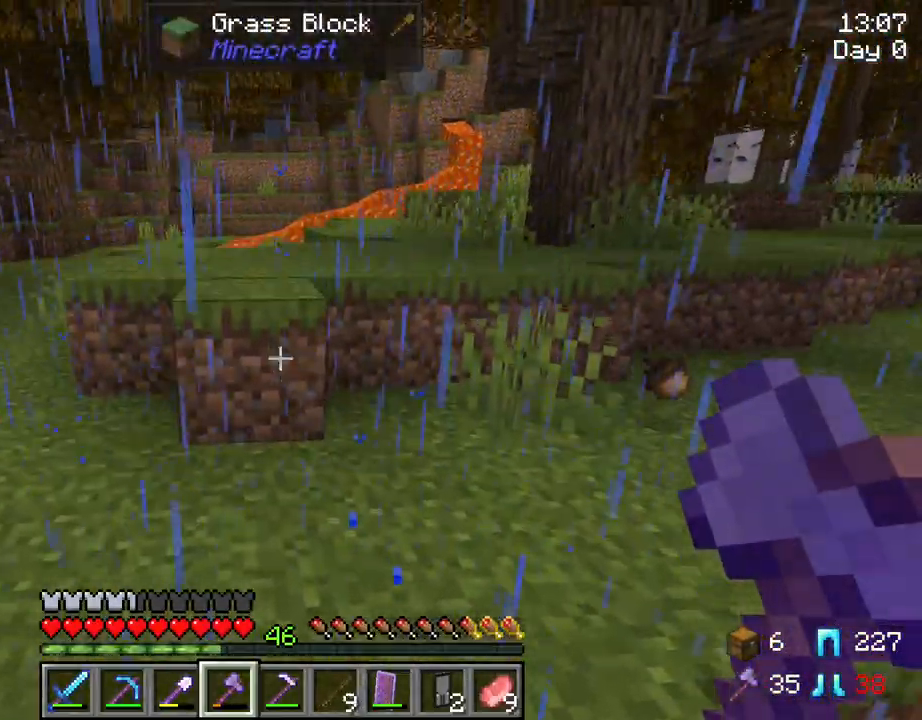
{"keys": ["w"], "mouse": [], "mouse_move": "still", "events": [[234, "ctrl", "down"], [384, "ctrl", "up"]]}
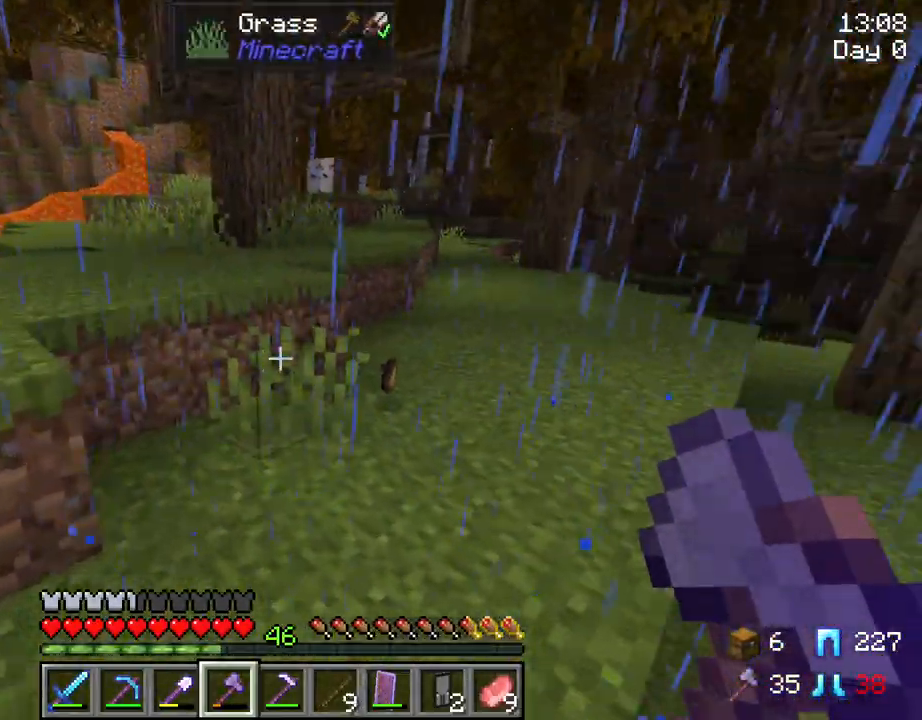
{"keys": ["w"], "mouse": [], "mouse_move": "still", "events": [[67, "d", "down"], [117, "d", "up"], [200, "d", "down"], [400, "d", "up"]]}
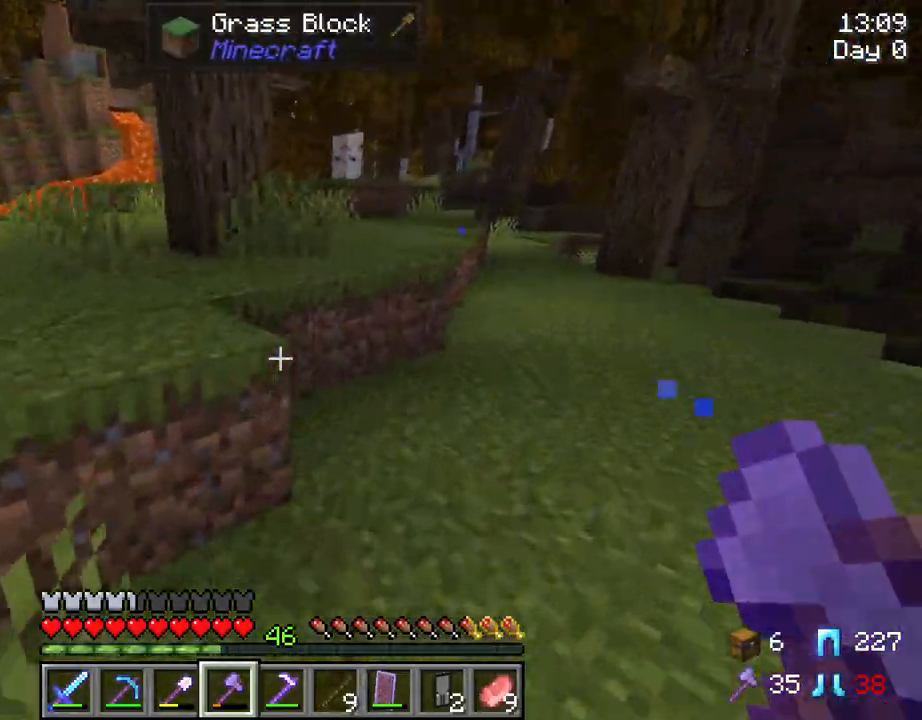
{"keys": ["w"], "mouse": [], "mouse_move": "still", "events": [[134, "a", "down"], [267, "a", "up"], [267, "space", "down"], [450, "space", "up"]]}